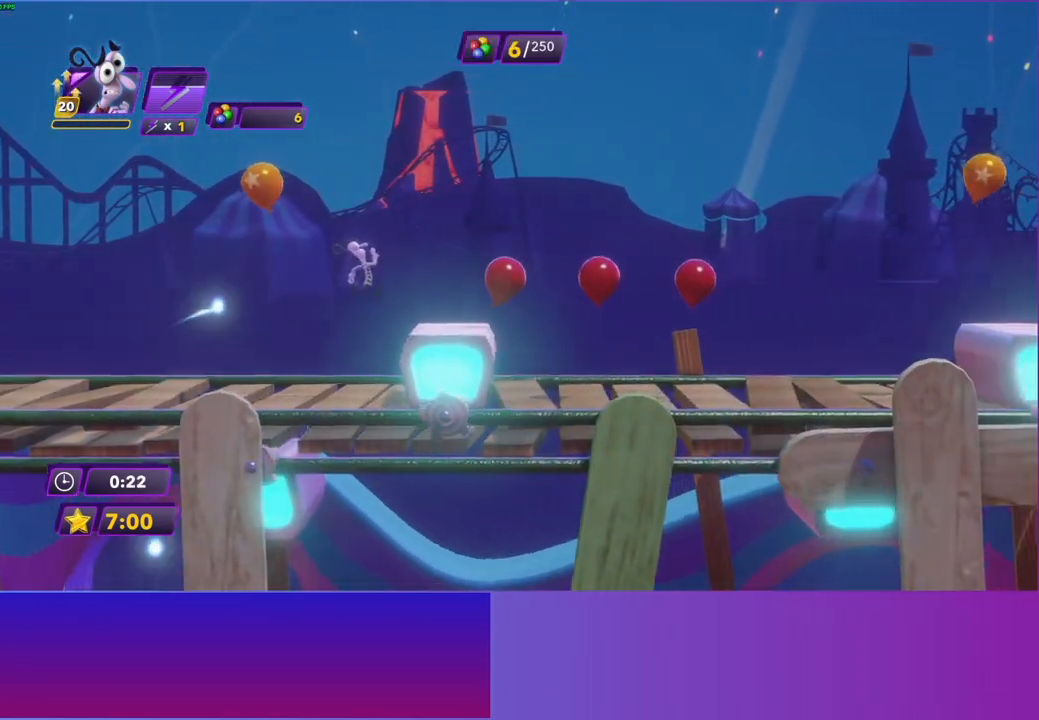
Gameplay with a controller (Xbox layout); each line is a JSON object with the inputs held at the frame after it. "events" lists button and stick changes between this image and that frame as [ms after this image, input, new state], when the widget could be followed in between. Not read: L3 R3.
{"buttons": [], "left_stick": "right", "right_stick": "center", "events": [[17, "B", "down"], [100, "B", "up"], [200, "B", "down"], [300, "B", "up"]]}
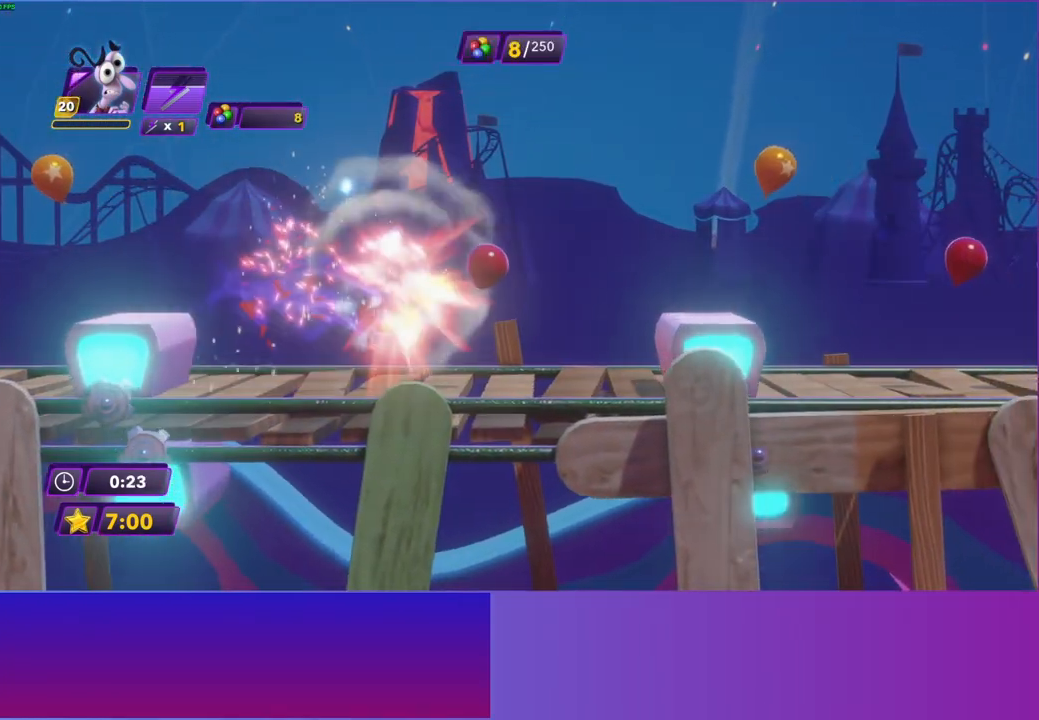
{"buttons": [], "left_stick": "right", "right_stick": "center", "events": [[167, "A", "down"], [250, "A", "up"], [367, "B", "down"], [467, "B", "up"]]}
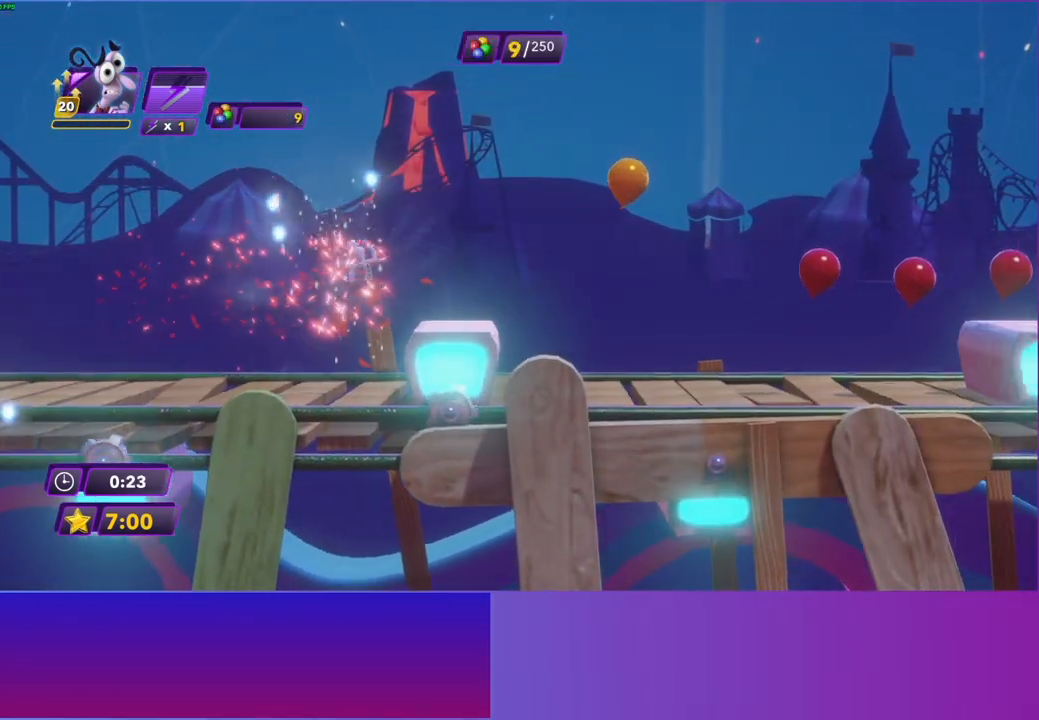
{"buttons": [], "left_stick": "right", "right_stick": "center", "events": [[67, "B", "down"], [133, "B", "up"], [233, "B", "down"], [300, "B", "up"], [400, "B", "down"], [467, "B", "up"]]}
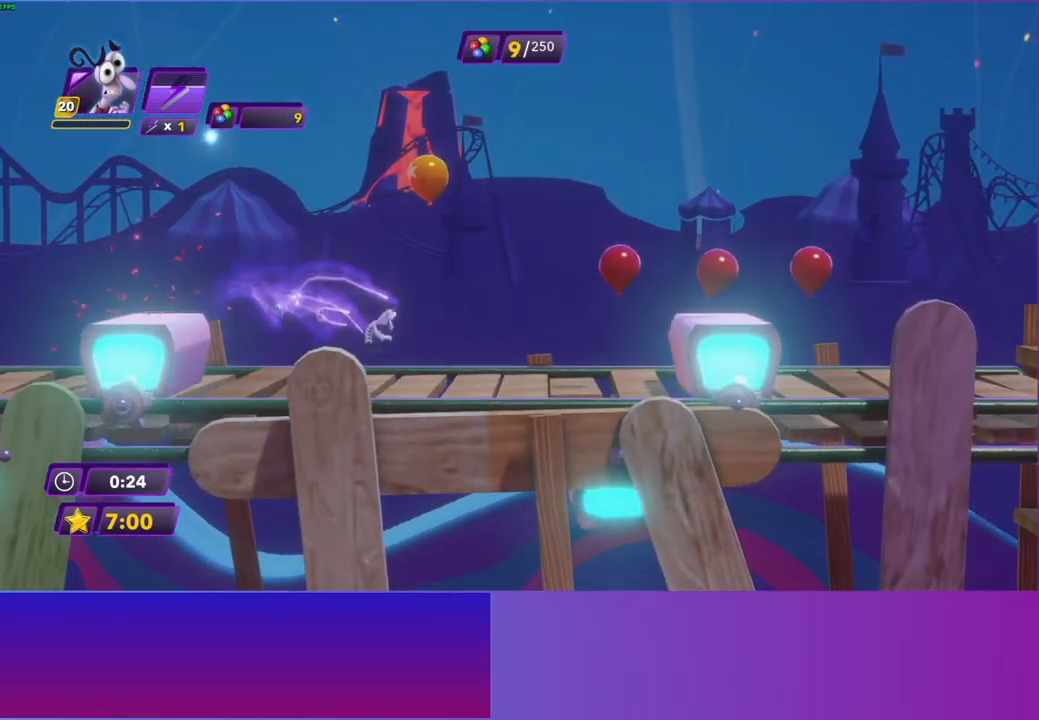
{"buttons": ["B"], "left_stick": "up-right", "right_stick": "center", "events": [[83, "left_stick", "up-right"], [250, "A", "down"], [333, "A", "up"], [500, "B", "down"]]}
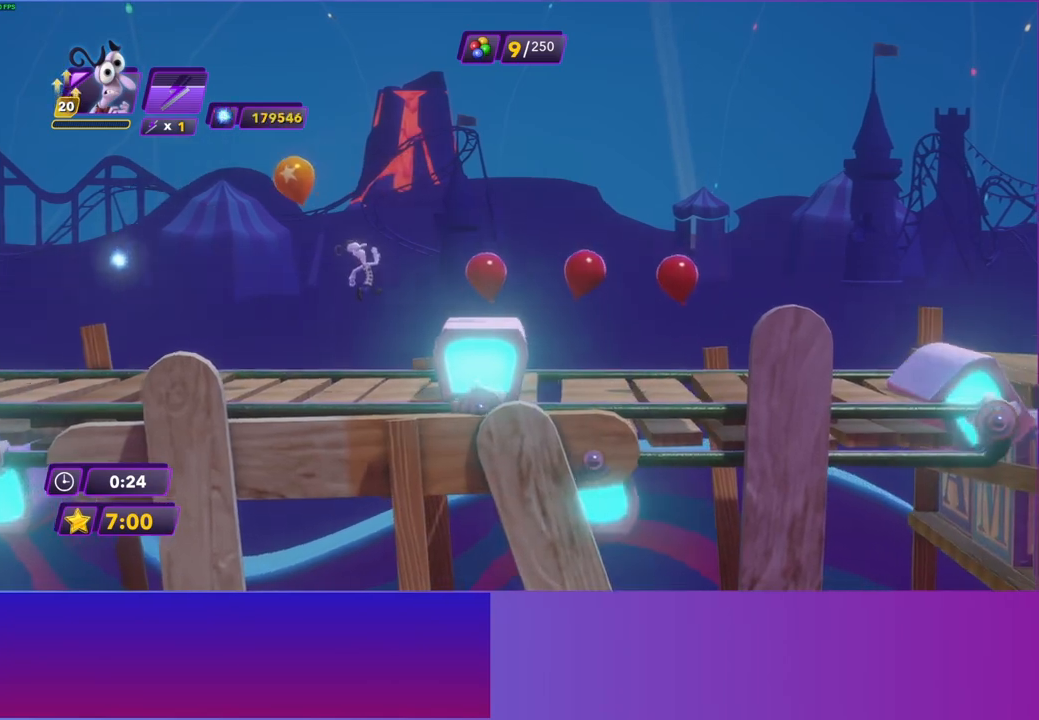
{"buttons": ["B"], "left_stick": "up-right", "right_stick": "center", "events": [[117, "B", "up"], [233, "B", "down"], [333, "B", "up"], [433, "B", "down"]]}
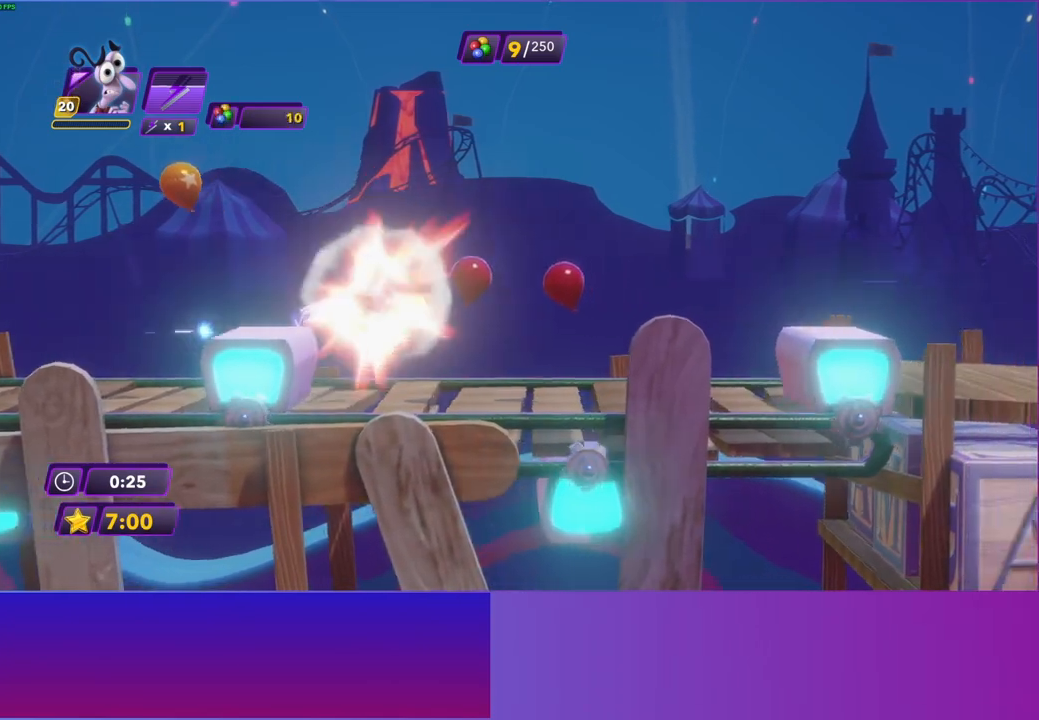
{"buttons": [], "left_stick": "up-right", "right_stick": "center", "events": [[33, "B", "up"], [400, "A", "down"], [500, "A", "up"]]}
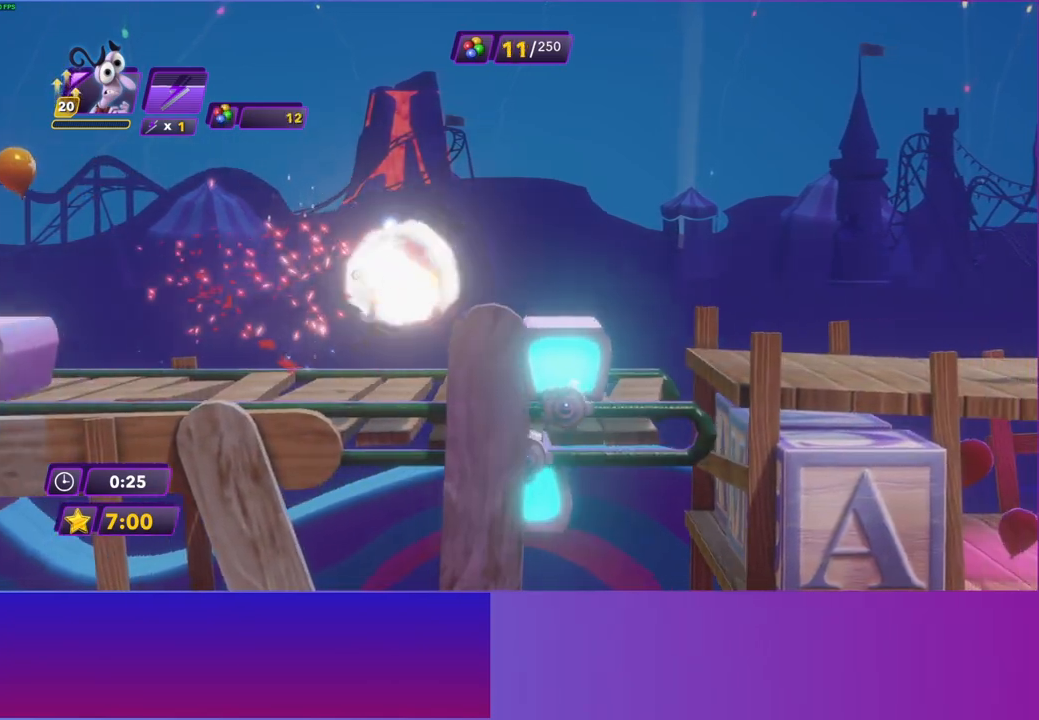
{"buttons": ["B"], "left_stick": "up-right", "right_stick": "center", "events": [[117, "B", "down"], [200, "B", "up"], [300, "B", "down"], [383, "B", "up"], [483, "B", "down"]]}
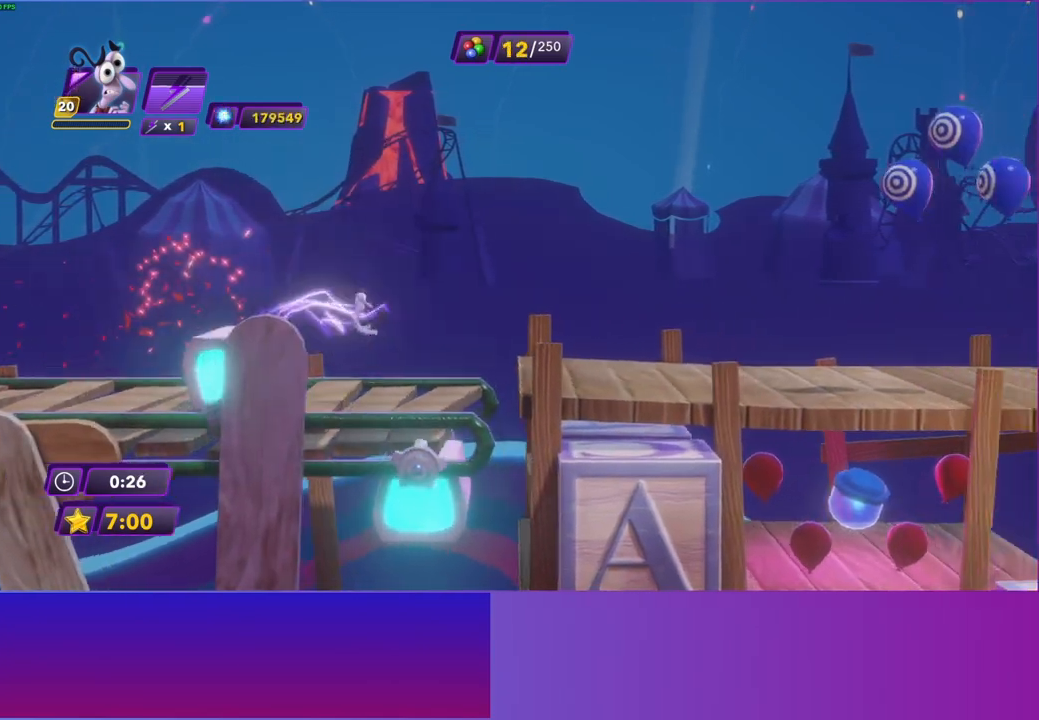
{"buttons": [], "left_stick": "up-right", "right_stick": "center", "events": [[67, "B", "up"], [300, "A", "down"], [367, "A", "up"]]}
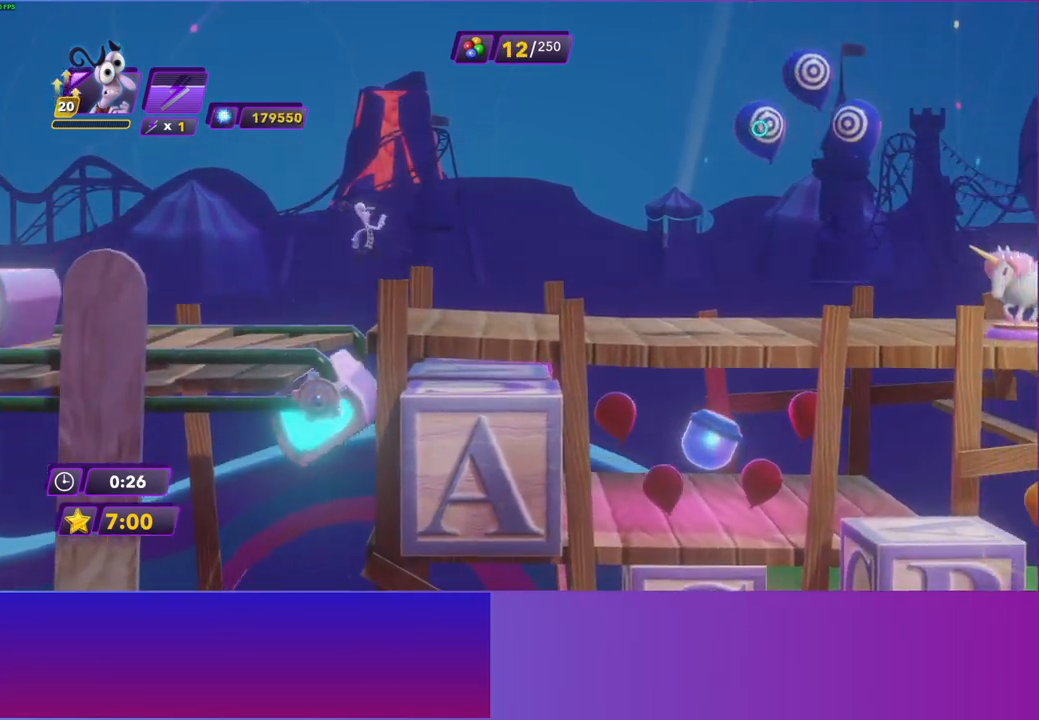
{"buttons": [], "left_stick": "up-right", "right_stick": "center", "events": [[183, "B", "down"], [267, "B", "up"], [383, "B", "down"], [450, "B", "up"]]}
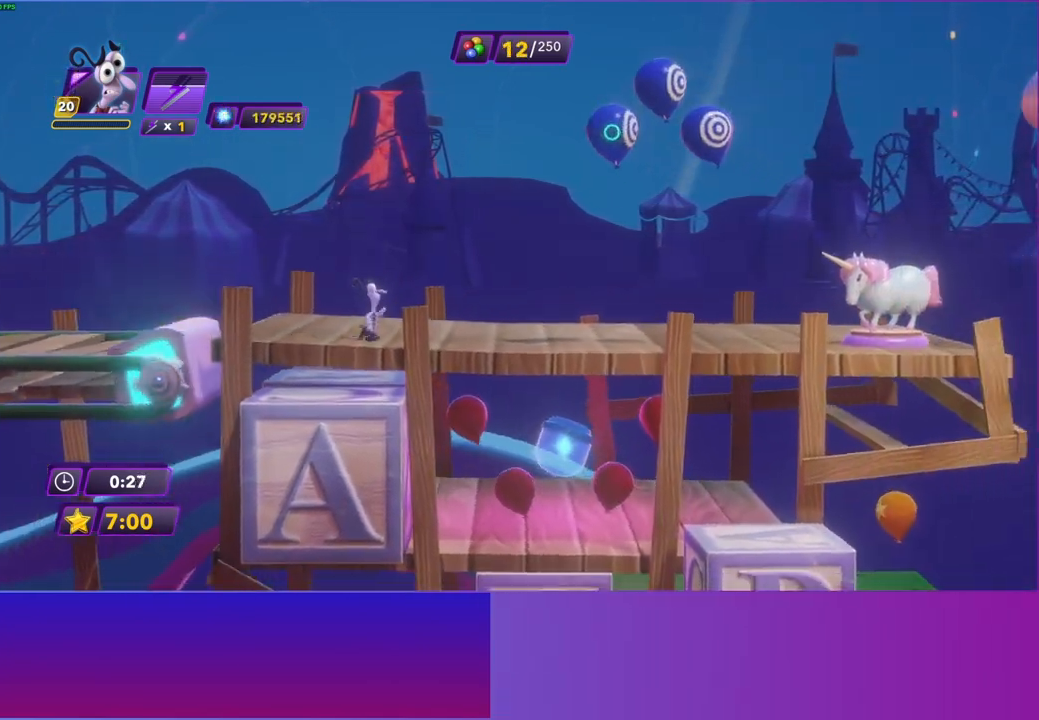
{"buttons": [], "left_stick": "up-right", "right_stick": "center", "events": [[67, "B", "down"], [133, "B", "up"], [250, "B", "down"], [317, "B", "up"], [433, "B", "down"], [500, "B", "up"]]}
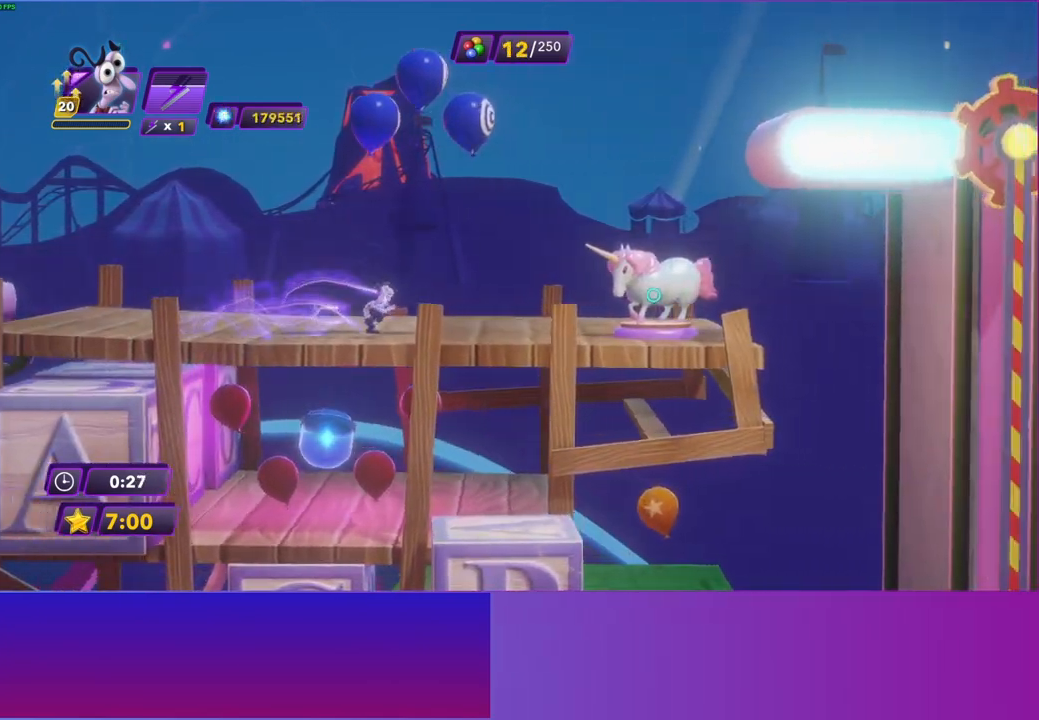
{"buttons": ["A"], "left_stick": "up-right", "right_stick": "center", "events": [[483, "A", "down"]]}
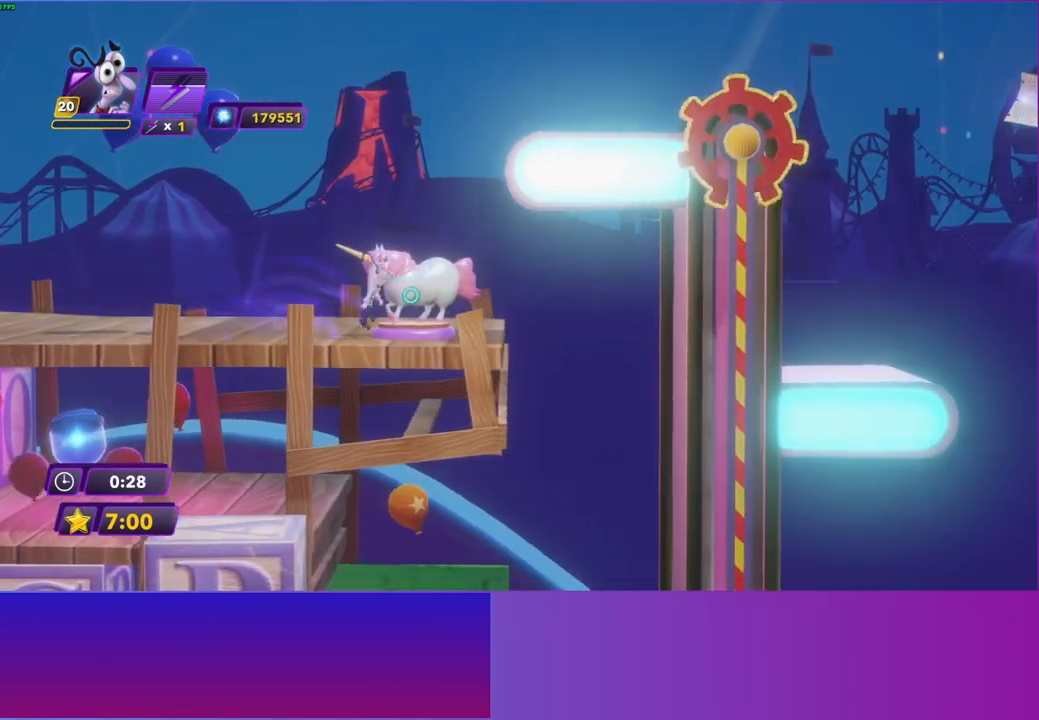
{"buttons": [], "left_stick": "right", "right_stick": "center", "events": [[50, "A", "up"], [133, "A", "down"], [233, "A", "up"], [400, "left_stick", "right"]]}
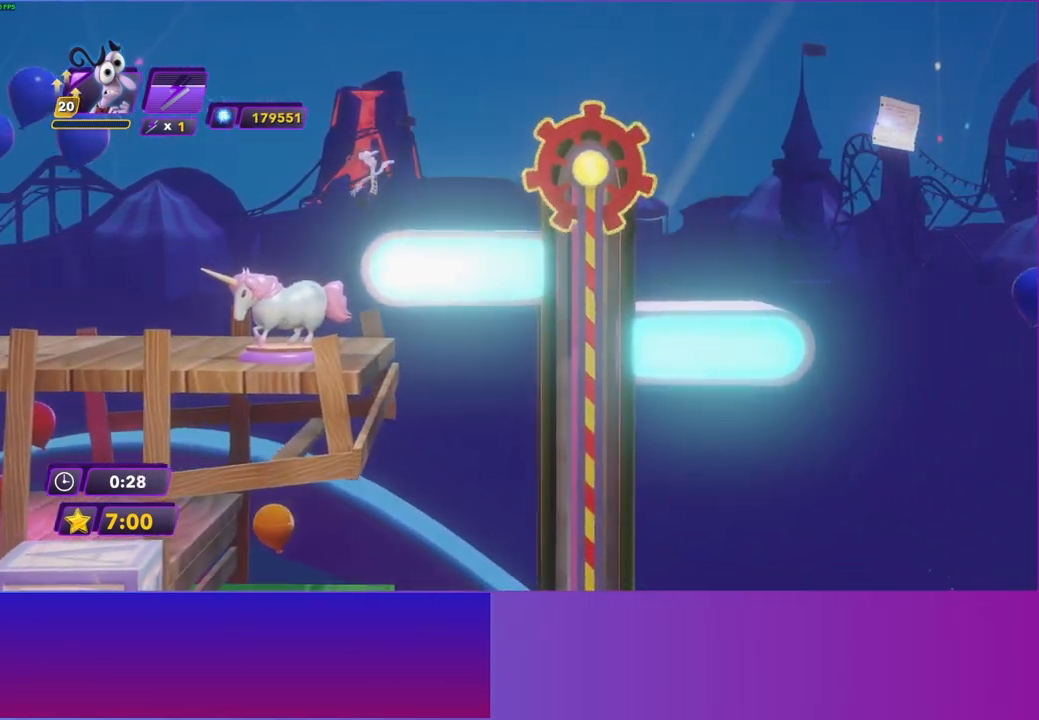
{"buttons": [], "left_stick": "right", "right_stick": "center", "events": [[333, "A", "down"], [417, "A", "up"]]}
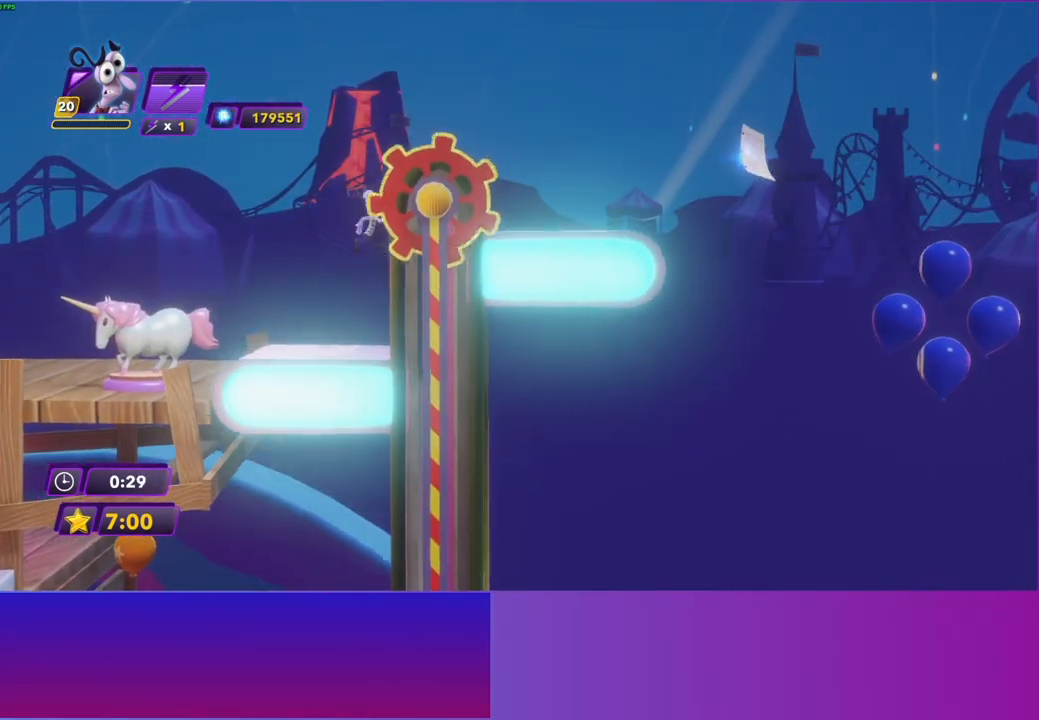
{"buttons": [], "left_stick": "right", "right_stick": "center", "events": [[33, "A", "down"], [267, "A", "up"]]}
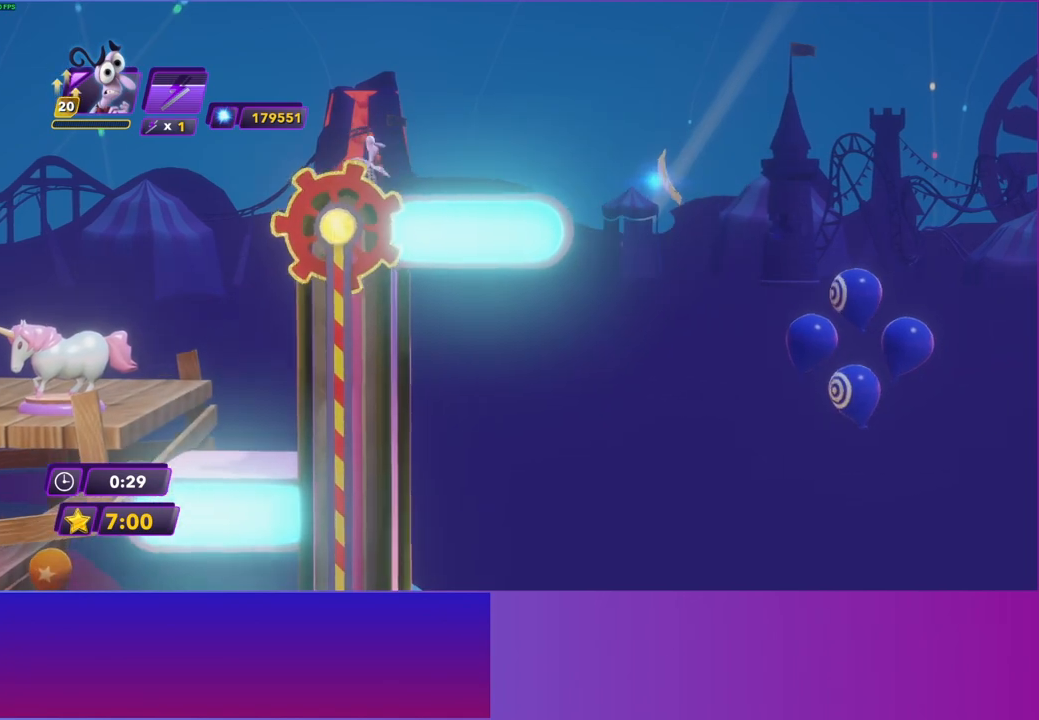
{"buttons": ["A"], "left_stick": "right", "right_stick": "center", "events": [[33, "A", "down"], [133, "A", "up"], [367, "A", "down"]]}
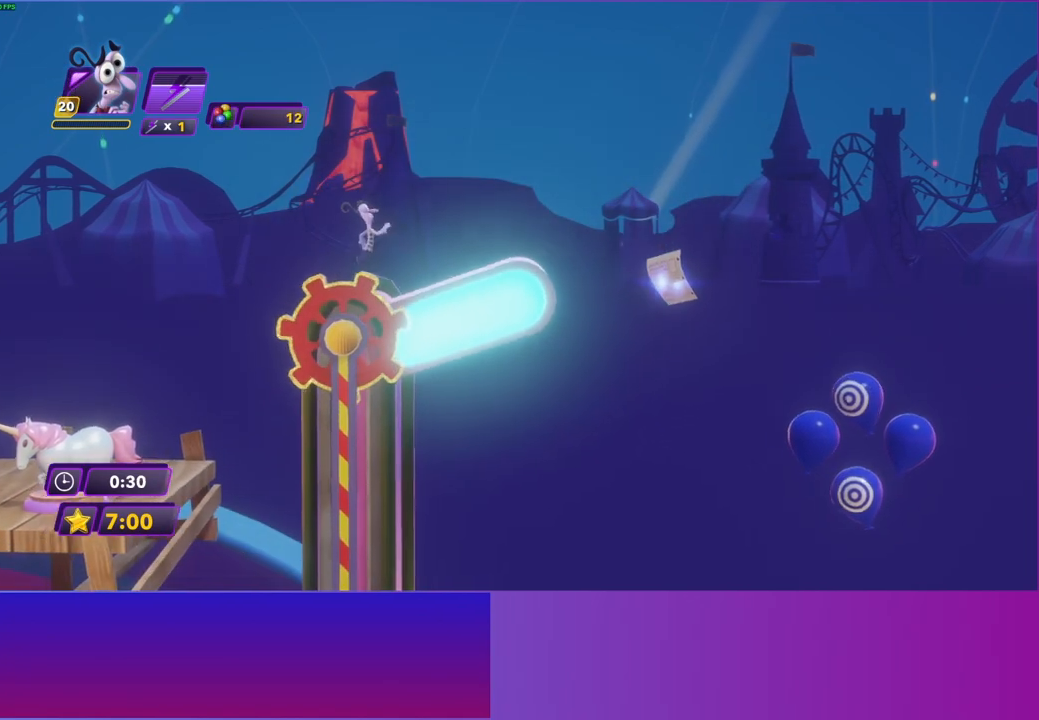
{"buttons": [], "left_stick": "right", "right_stick": "center", "events": [[17, "A", "up"], [200, "A", "down"], [300, "A", "up"]]}
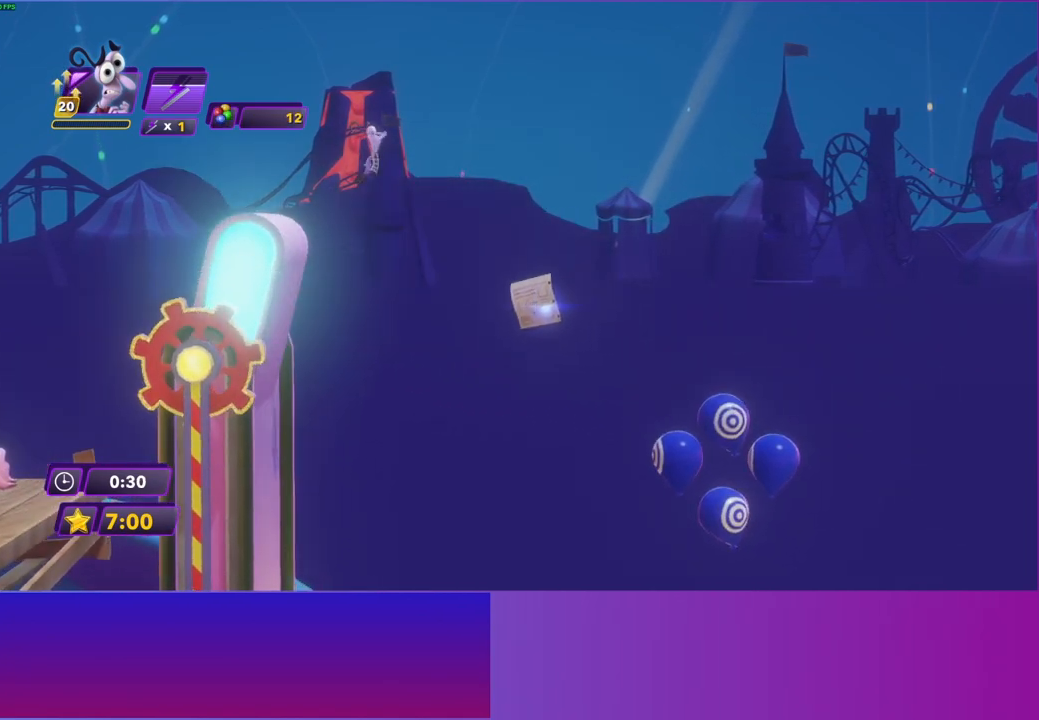
{"buttons": [], "left_stick": "right", "right_stick": "center", "events": []}
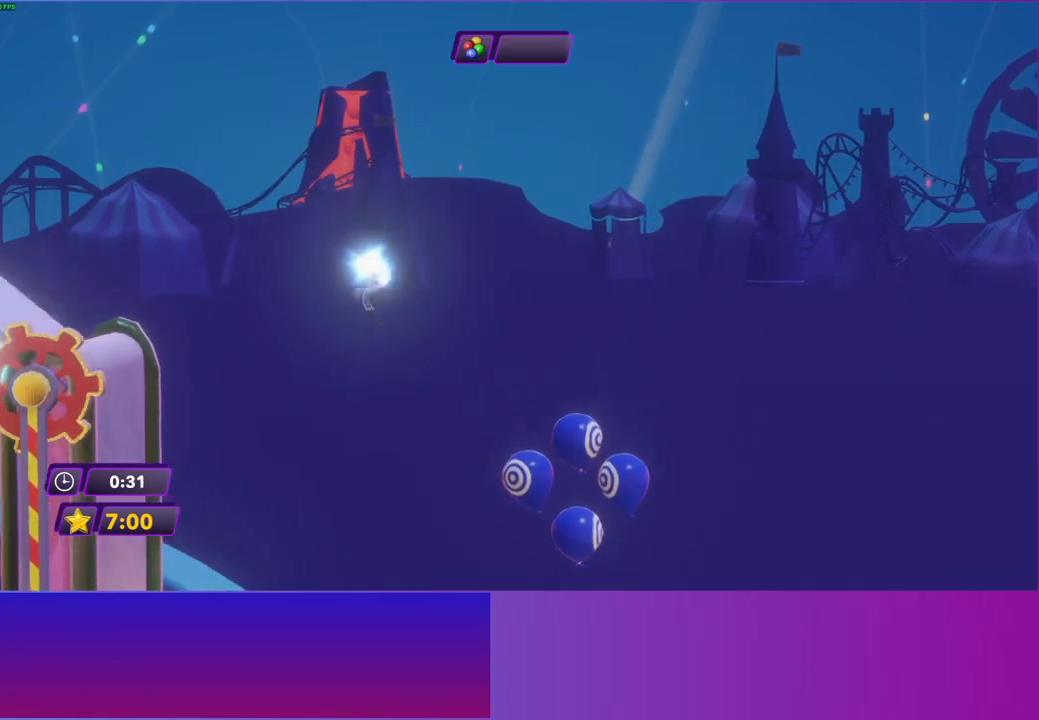
{"buttons": [], "left_stick": "right", "right_stick": "center", "events": []}
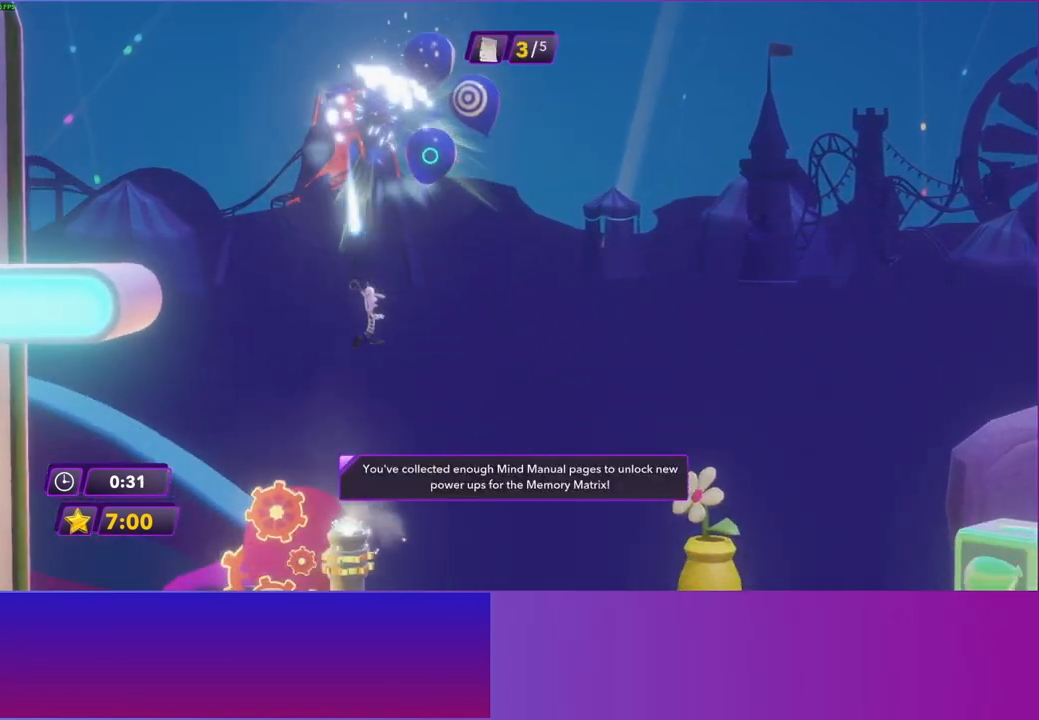
{"buttons": [], "left_stick": "right", "right_stick": "center", "events": [[300, "A", "down"], [433, "A", "up"]]}
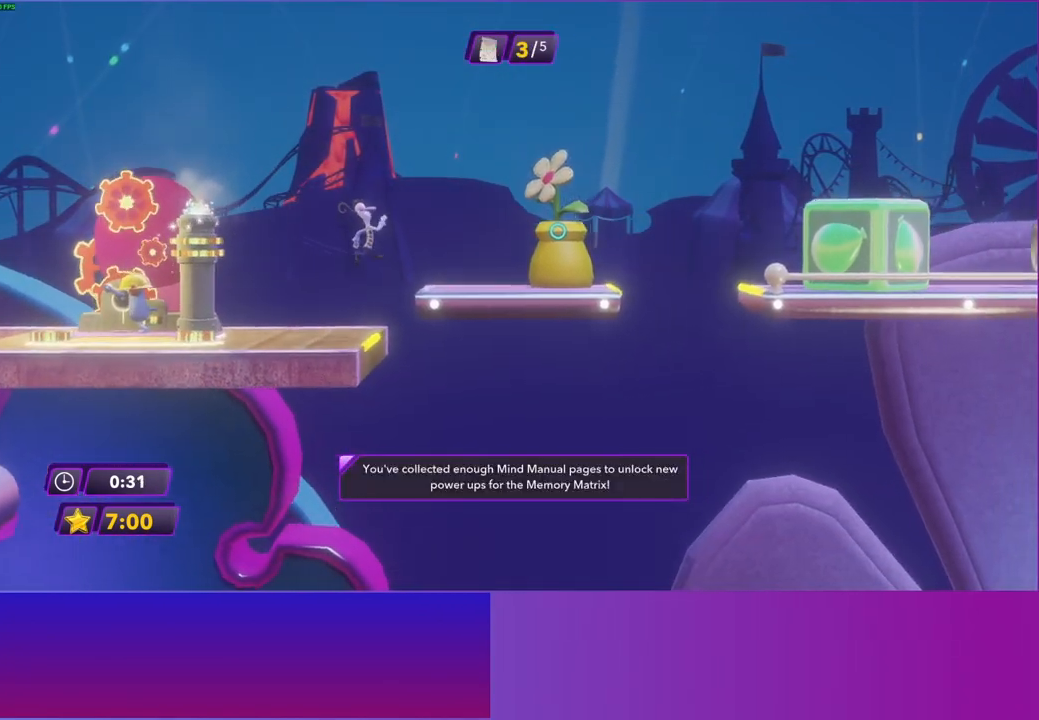
{"buttons": [], "left_stick": "right", "right_stick": "center", "events": []}
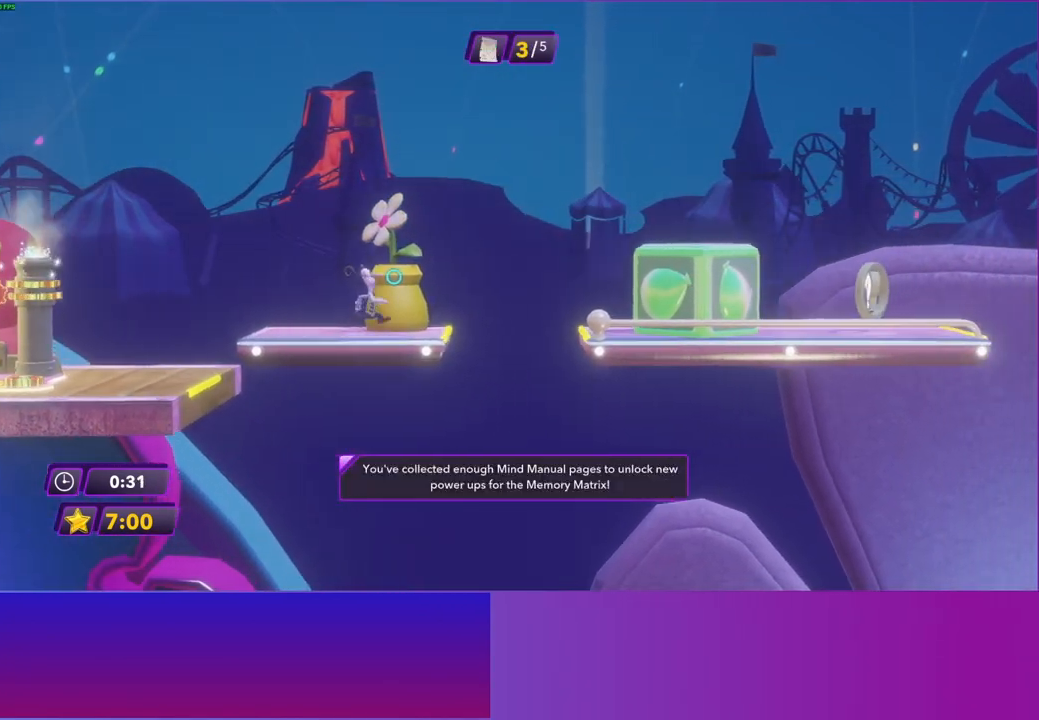
{"buttons": [], "left_stick": "right", "right_stick": "center", "events": [[133, "A", "down"], [250, "A", "up"], [333, "A", "down"], [433, "A", "up"]]}
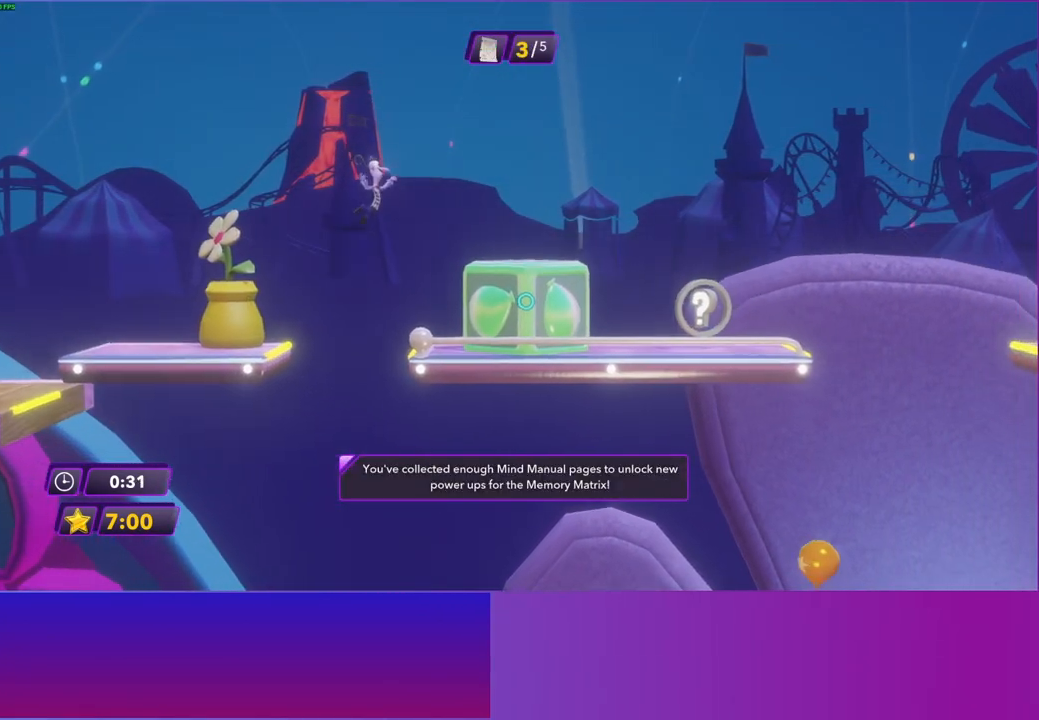
{"buttons": [], "left_stick": "right", "right_stick": "center", "events": []}
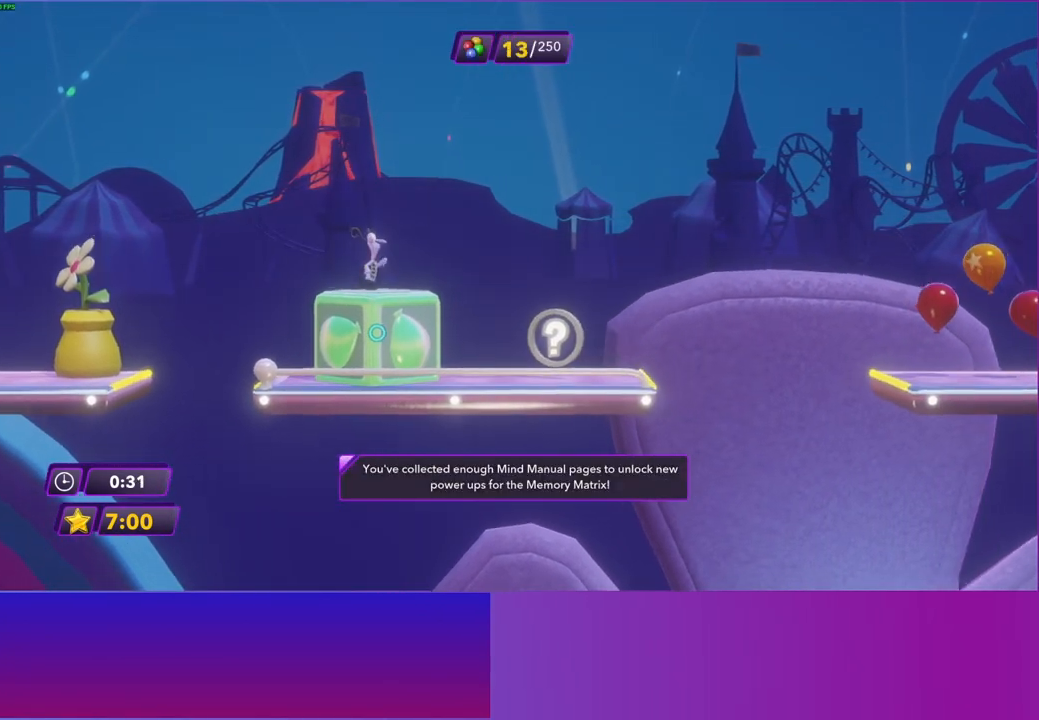
{"buttons": [], "left_stick": "right", "right_stick": "center", "events": []}
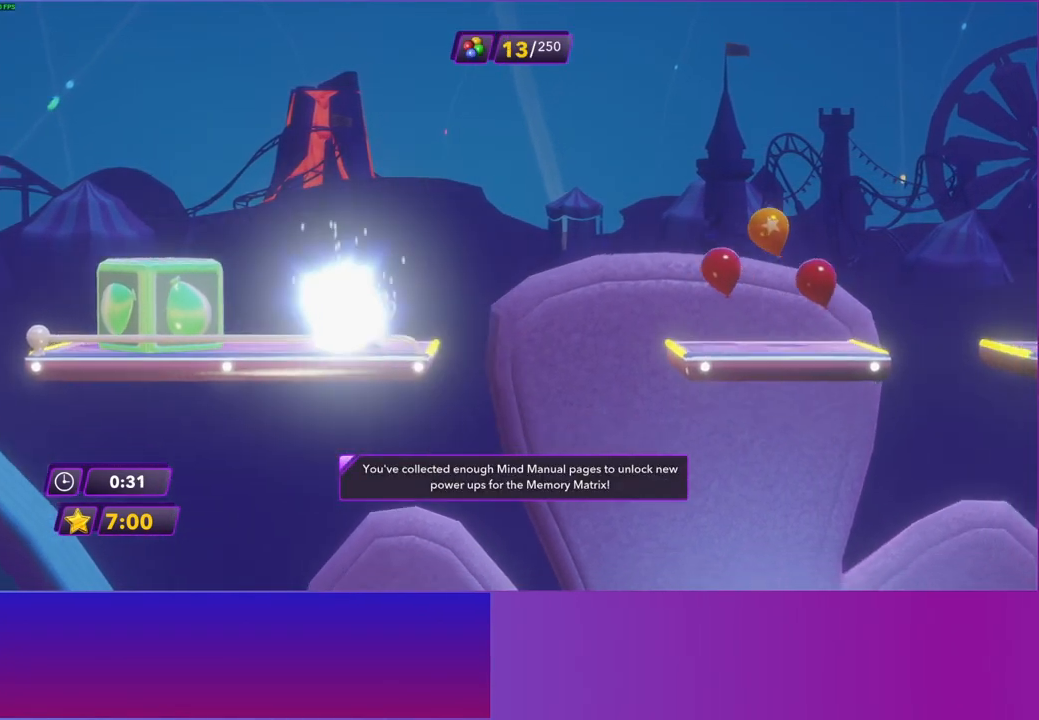
{"buttons": [], "left_stick": "right", "right_stick": "center", "events": [[150, "A", "down"], [267, "A", "up"], [317, "A", "down"], [417, "A", "up"]]}
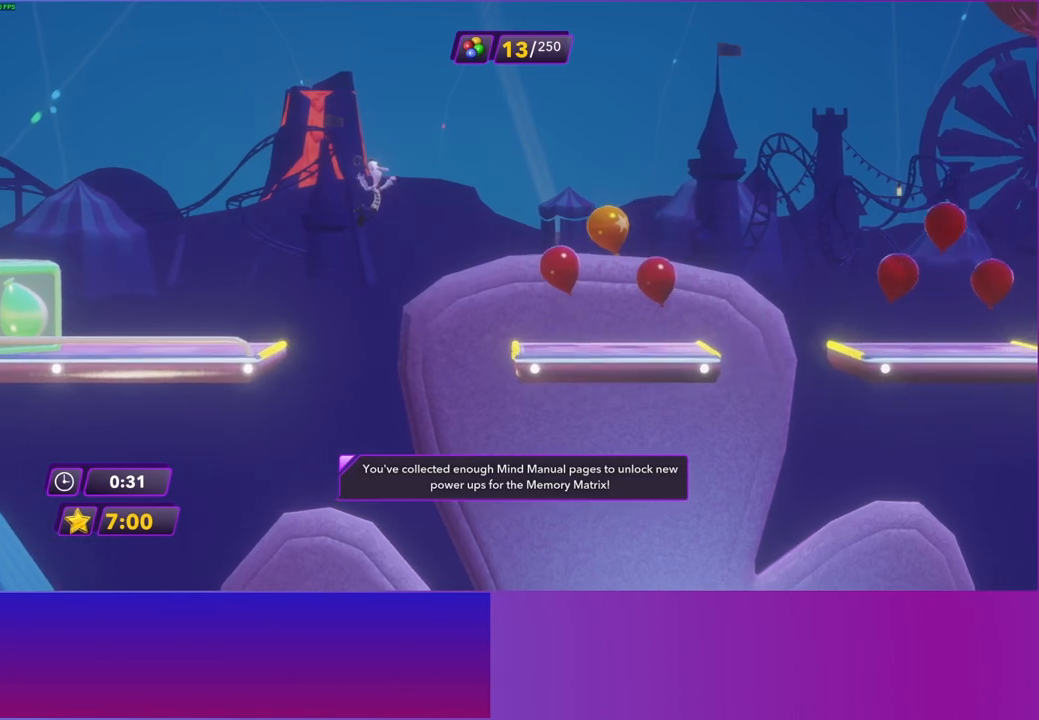
{"buttons": [], "left_stick": "right", "right_stick": "center", "events": []}
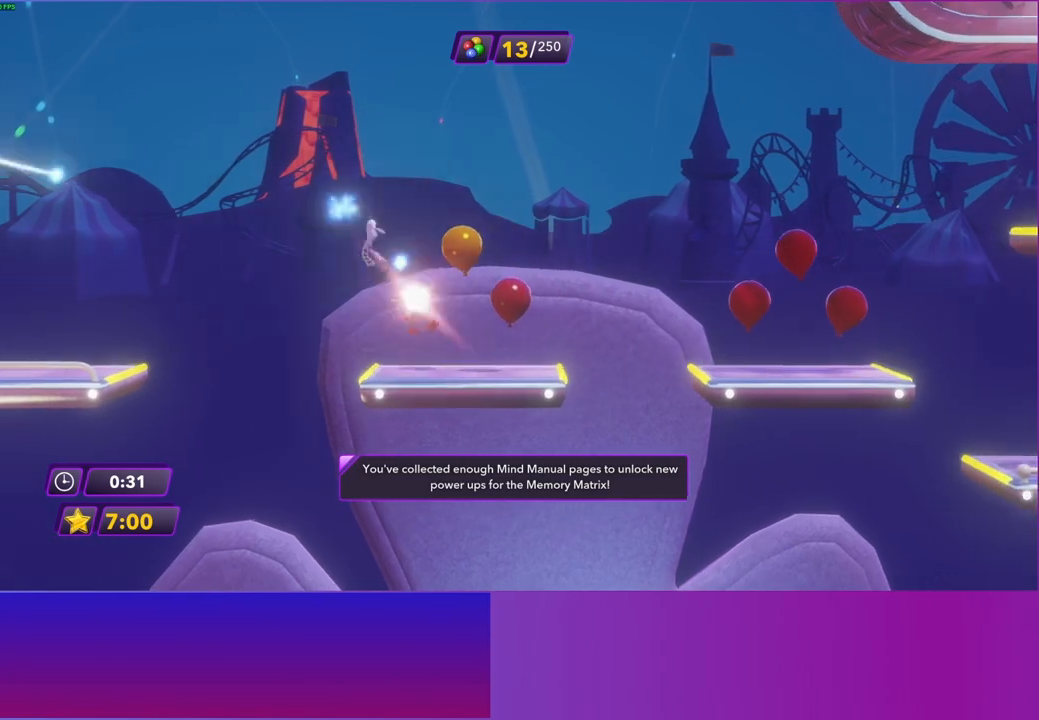
{"buttons": [], "left_stick": "right", "right_stick": "center", "events": []}
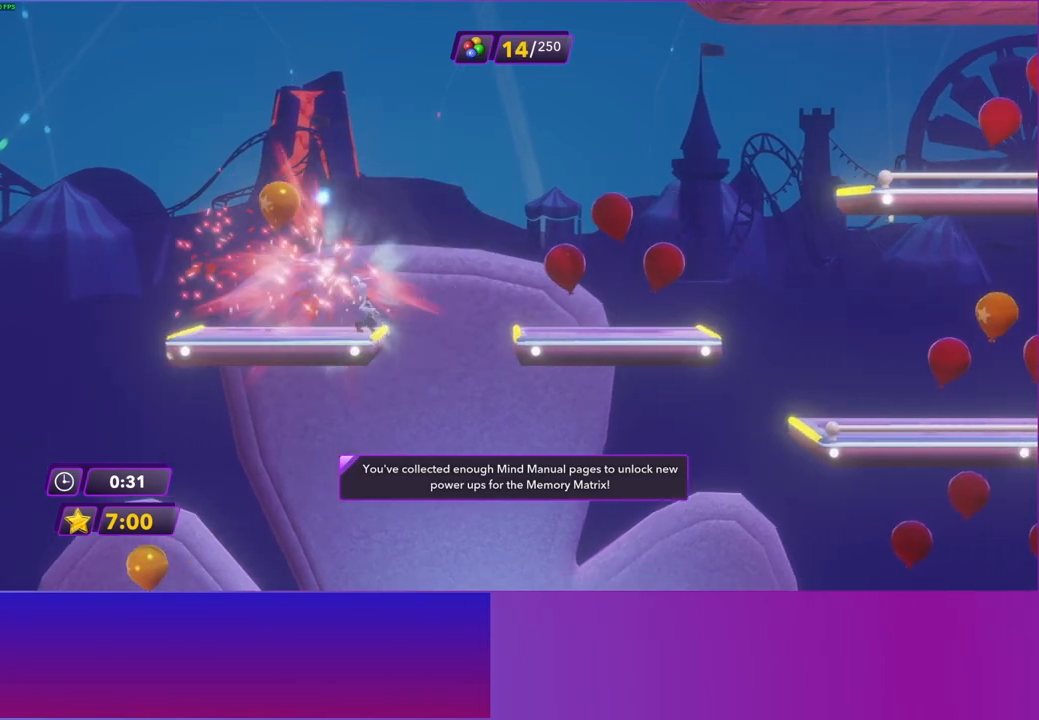
{"buttons": [], "left_stick": "right", "right_stick": "center", "events": [[33, "B", "down"], [133, "B", "up"]]}
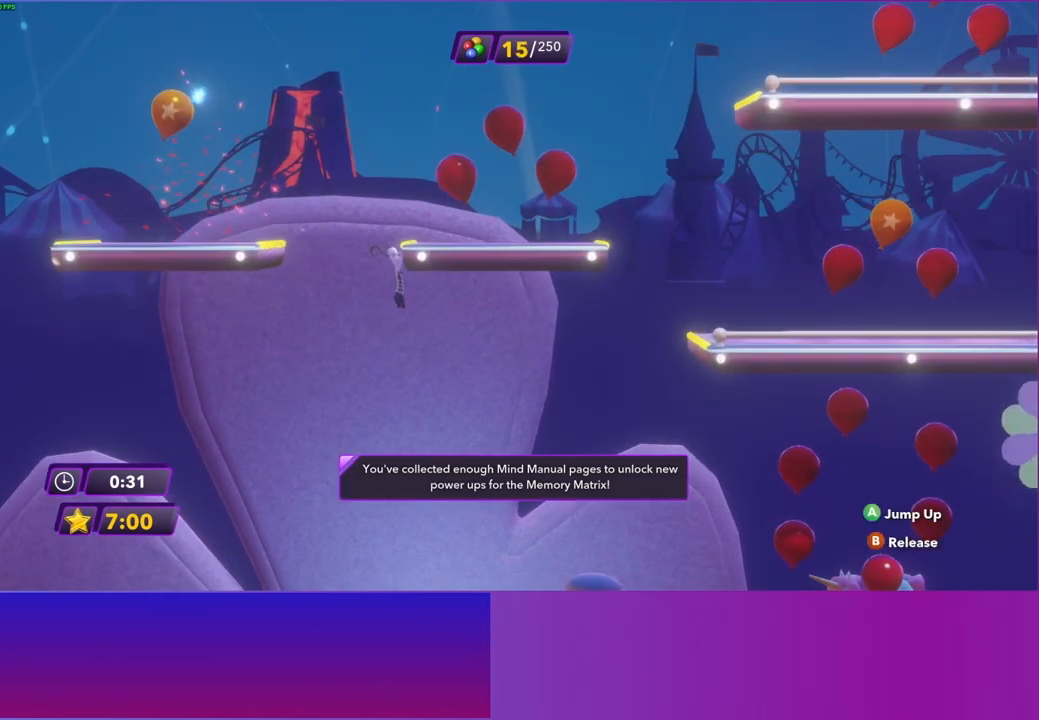
{"buttons": [], "left_stick": "right", "right_stick": "center", "events": [[33, "A", "down"], [150, "A", "up"]]}
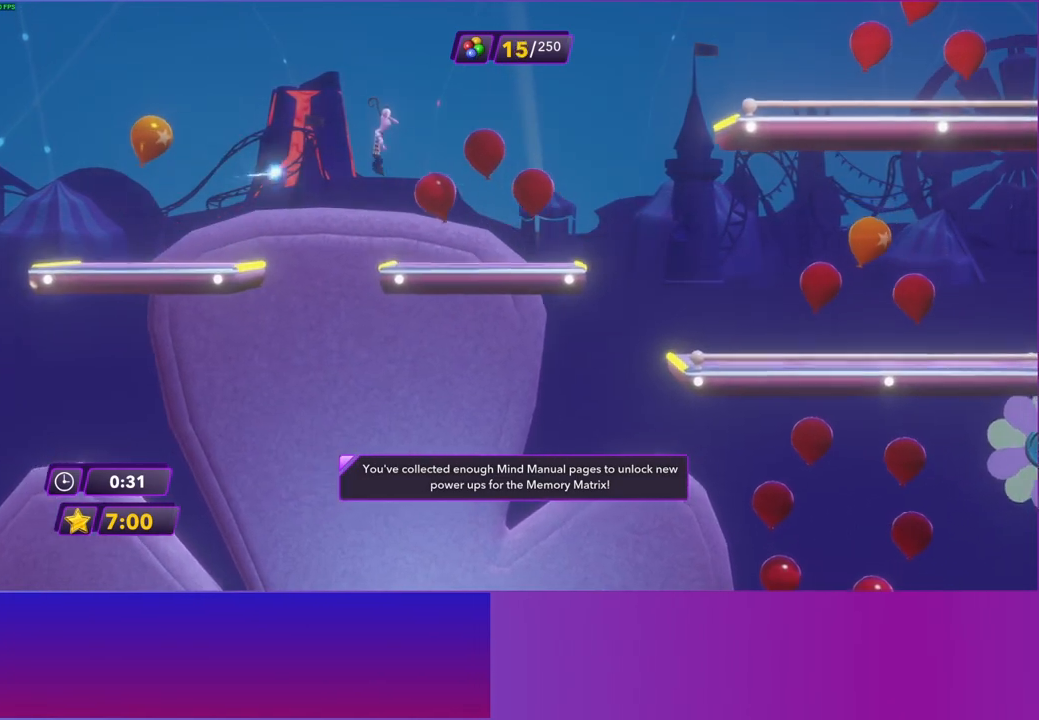
{"buttons": [], "left_stick": "right", "right_stick": "center", "events": []}